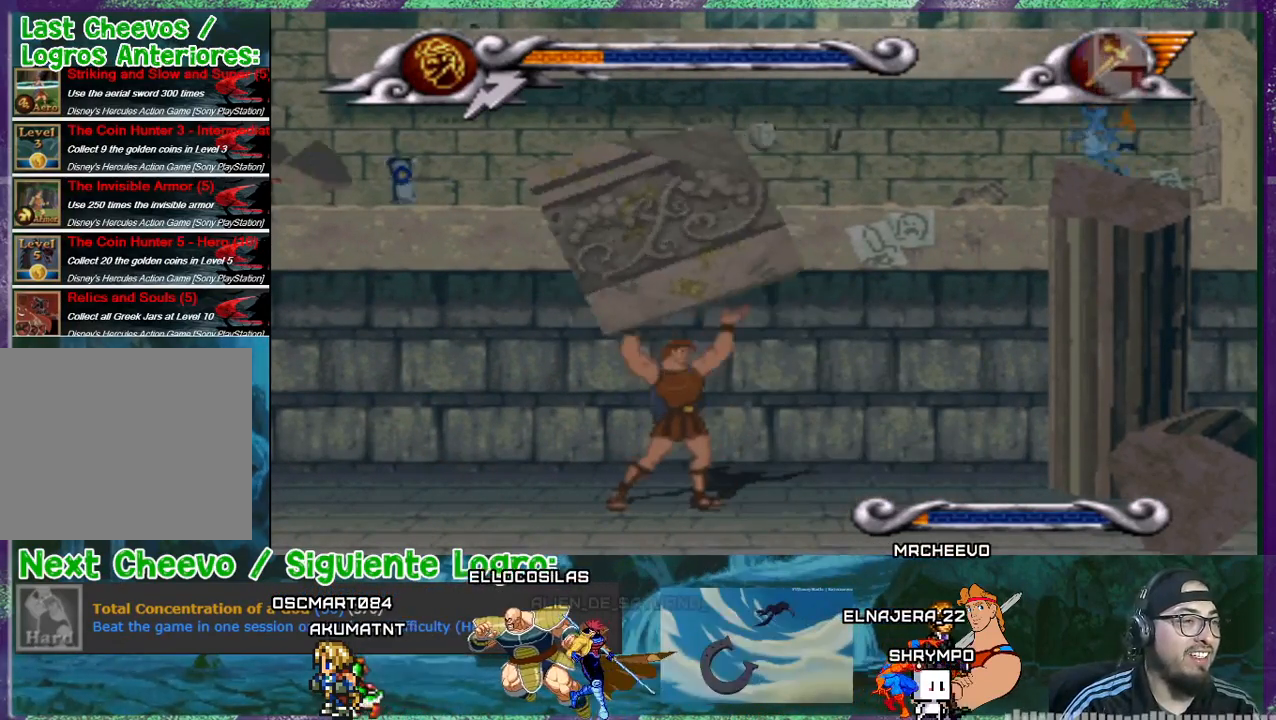
Gameplay with a controller (PlayStation layout); each line is a JSON object with the inputs held at the frame after it. "events" lists button and stick changes between this image and that frame as [ms after this image, input, new state], when the widget could be followed in between. Not read: left_stick right_stick.
{"buttons": ["DPAD_LEFT"], "events": []}
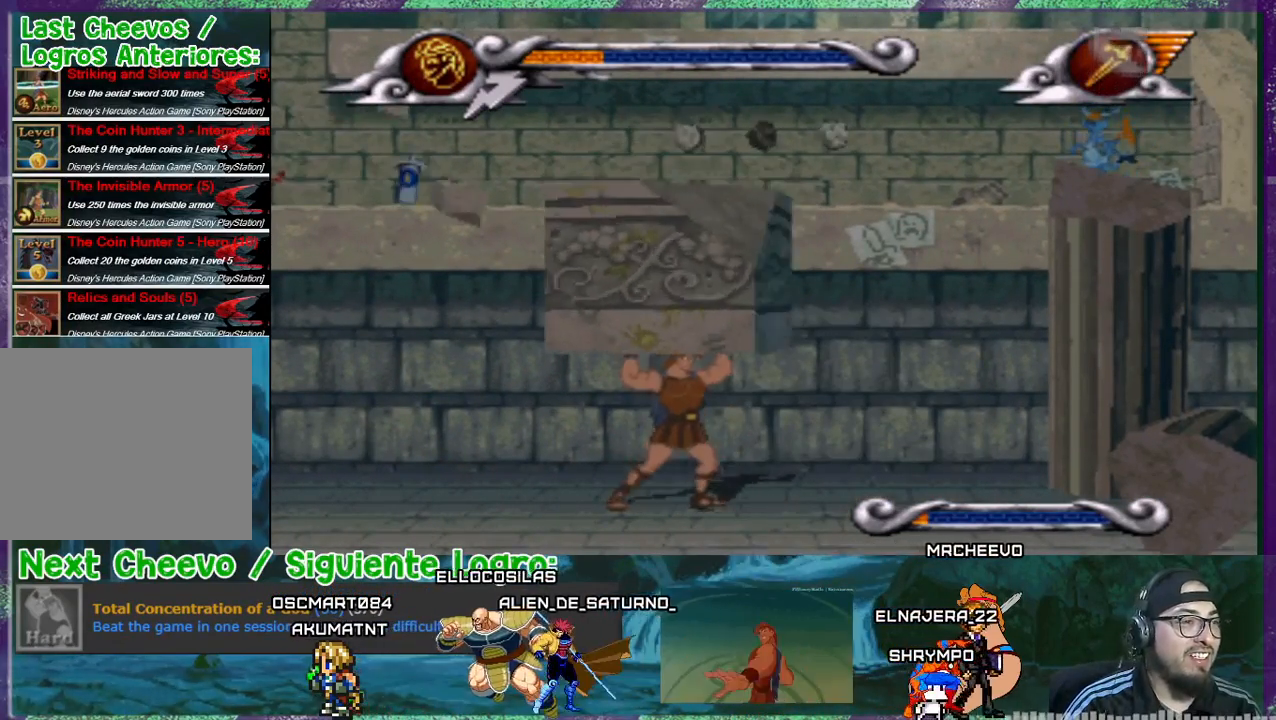
{"buttons": ["DPAD_LEFT"], "events": []}
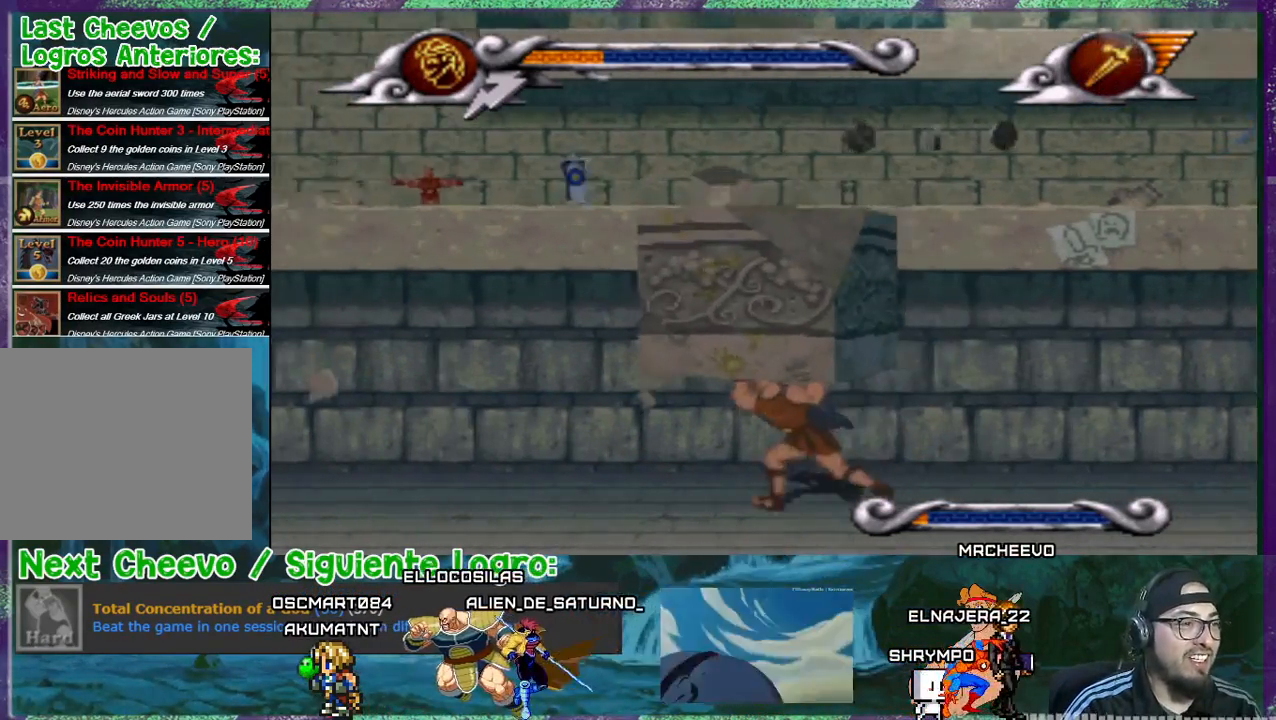
{"buttons": ["DPAD_LEFT"], "events": []}
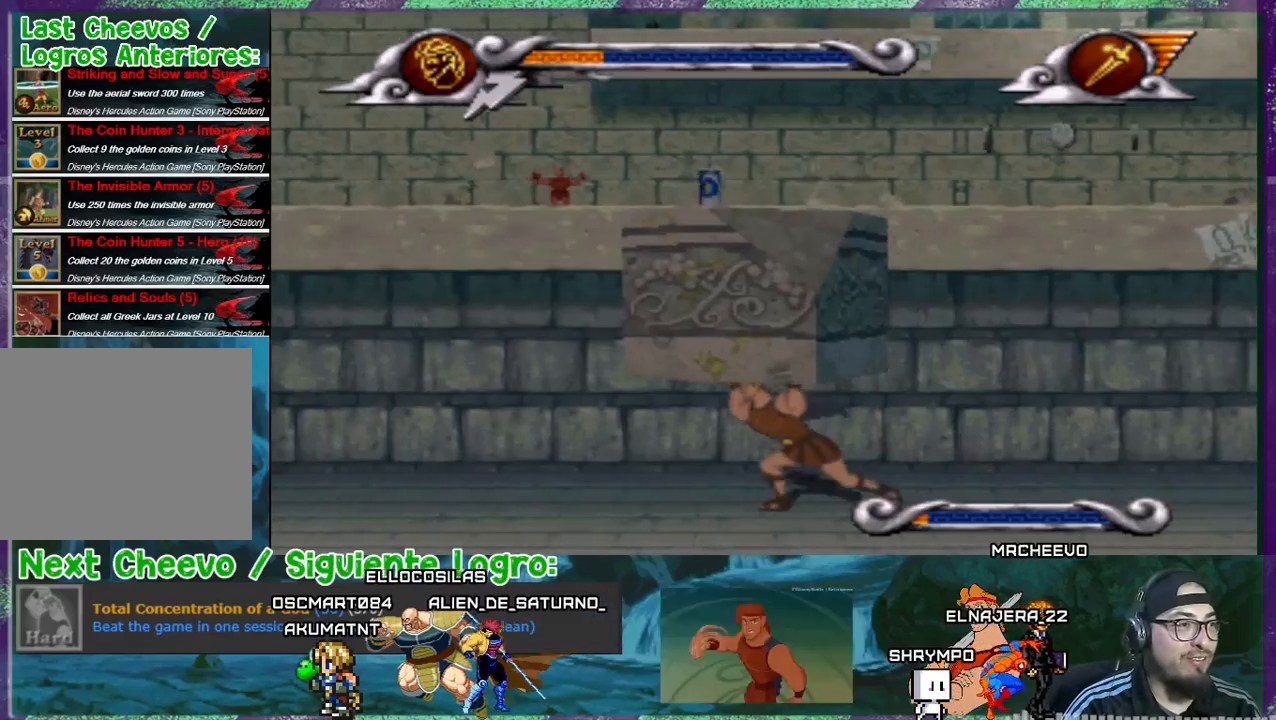
{"buttons": ["DPAD_LEFT"], "events": []}
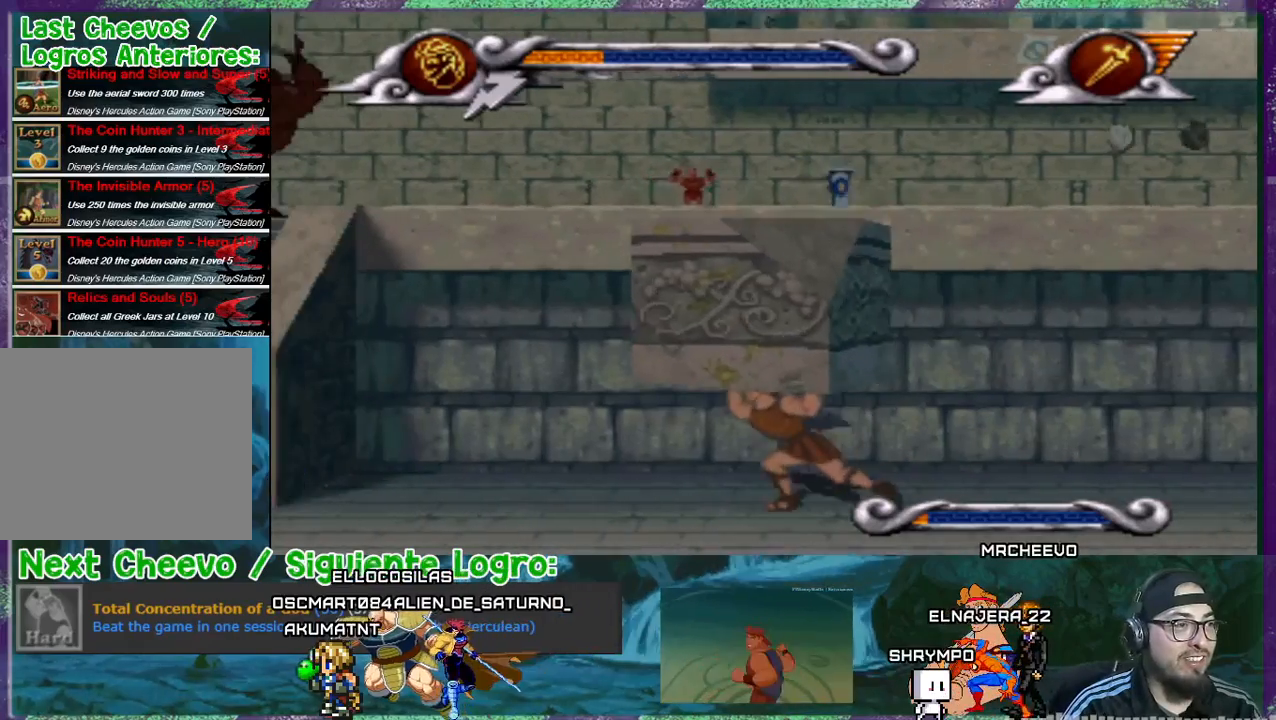
{"buttons": ["DPAD_LEFT"], "events": []}
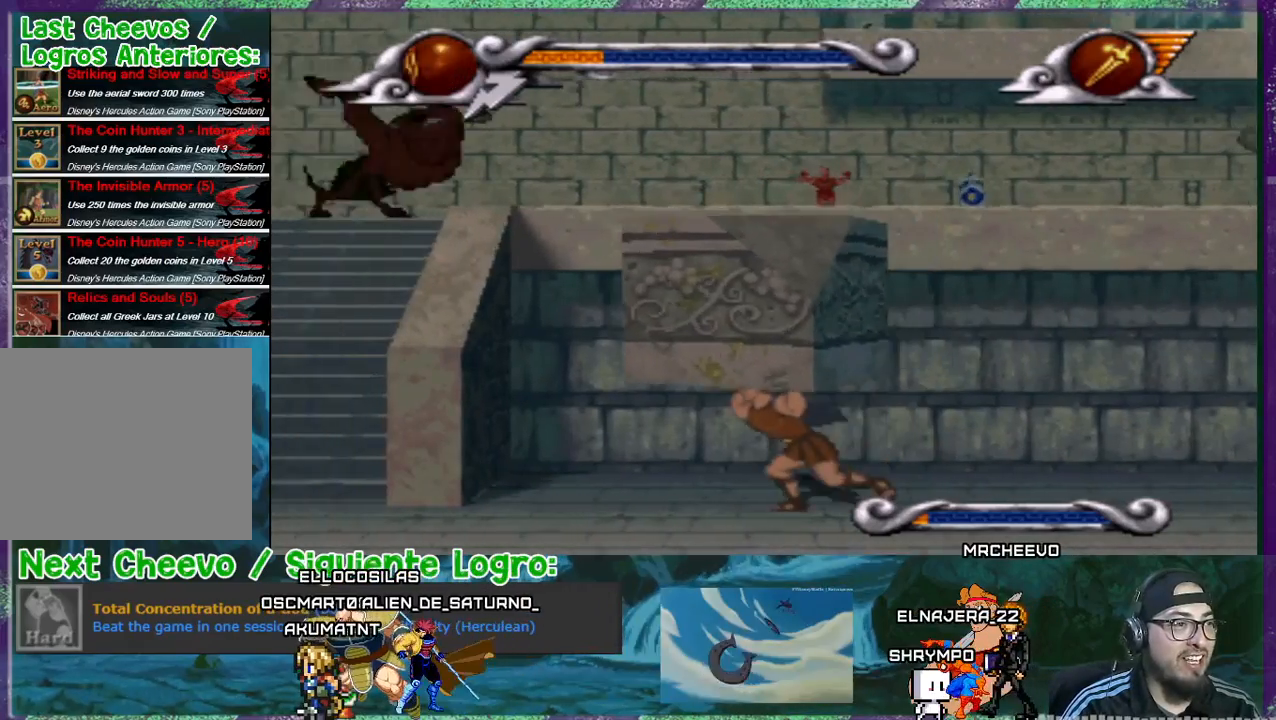
{"buttons": ["DPAD_LEFT"], "events": []}
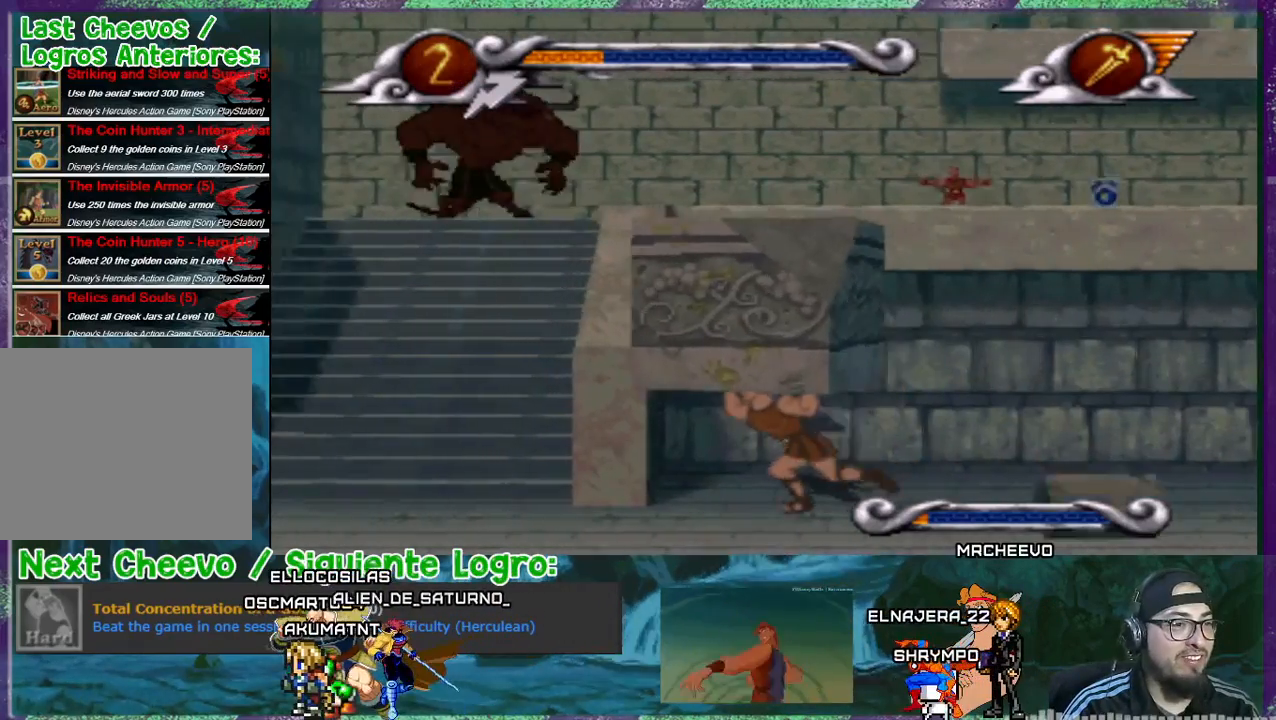
{"buttons": ["DPAD_LEFT"], "events": []}
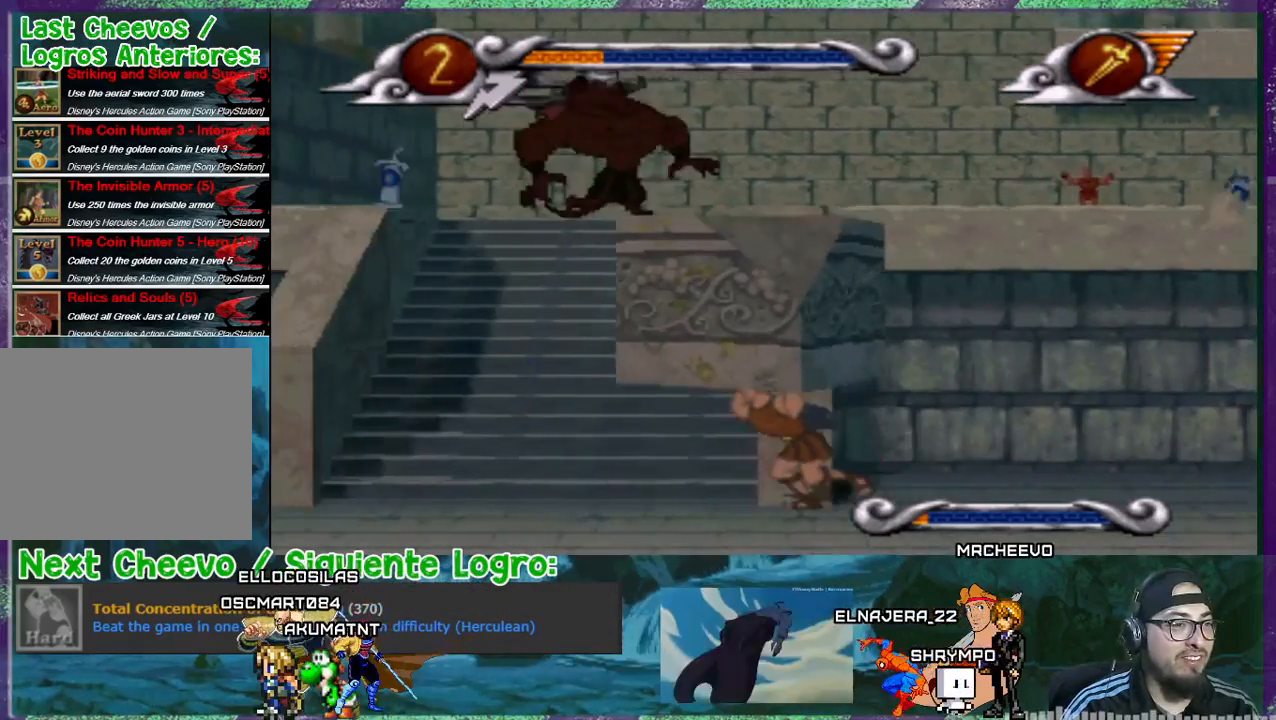
{"buttons": ["DPAD_LEFT"], "events": []}
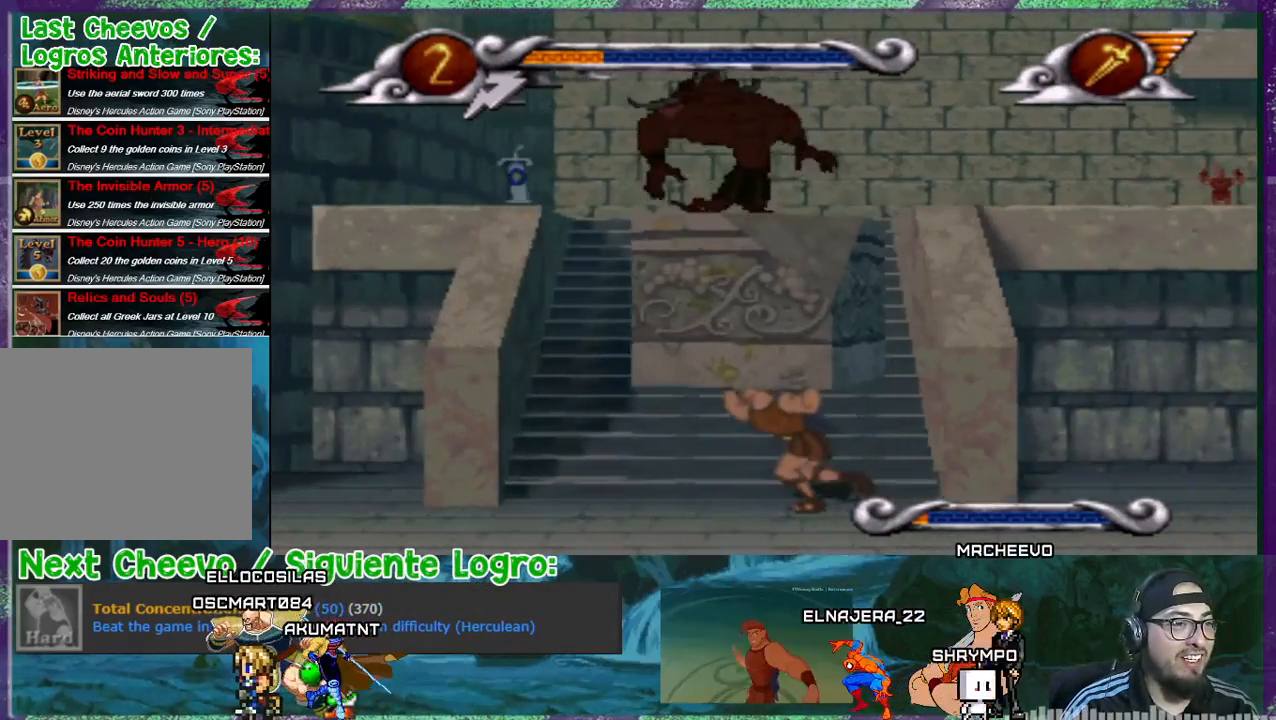
{"buttons": ["DPAD_UP"], "events": [[33, "DPAD_UP", "down"], [100, "DPAD_LEFT", "up"], [133, "SQUARE", "down"], [166, "SQUARE", "up"], [266, "SQUARE", "down"], [333, "SQUARE", "up"], [400, "SQUARE", "down"], [467, "SQUARE", "up"]]}
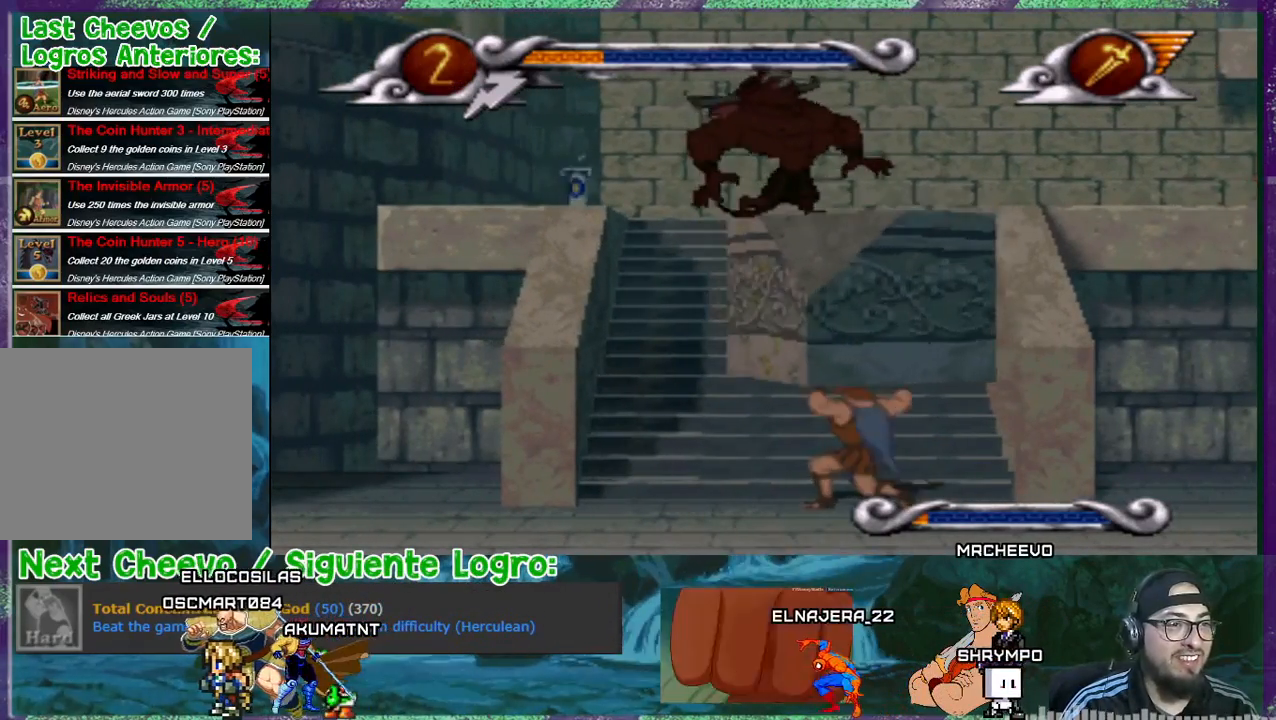
{"buttons": ["DPAD_UP"], "events": [[67, "SQUARE", "down"], [134, "SQUARE", "up"], [234, "SQUARE", "down"], [367, "SQUARE", "up"]]}
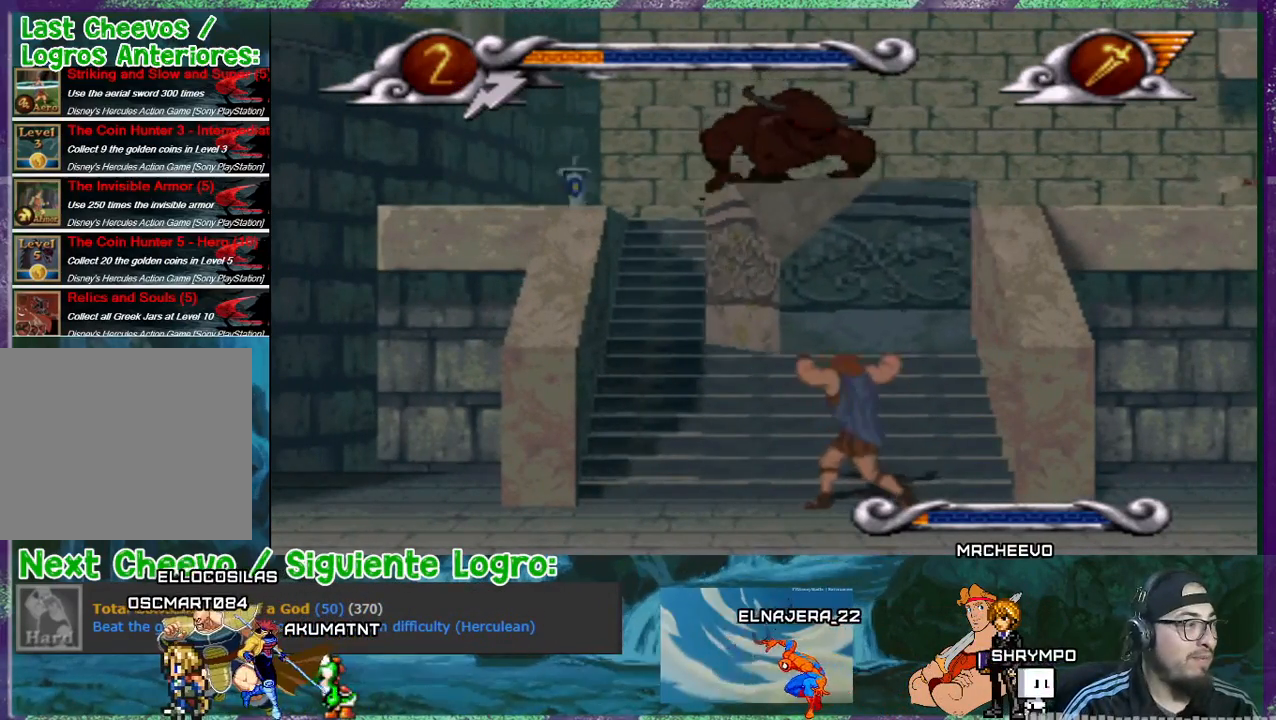
{"buttons": [], "events": [[200, "DPAD_UP", "up"]]}
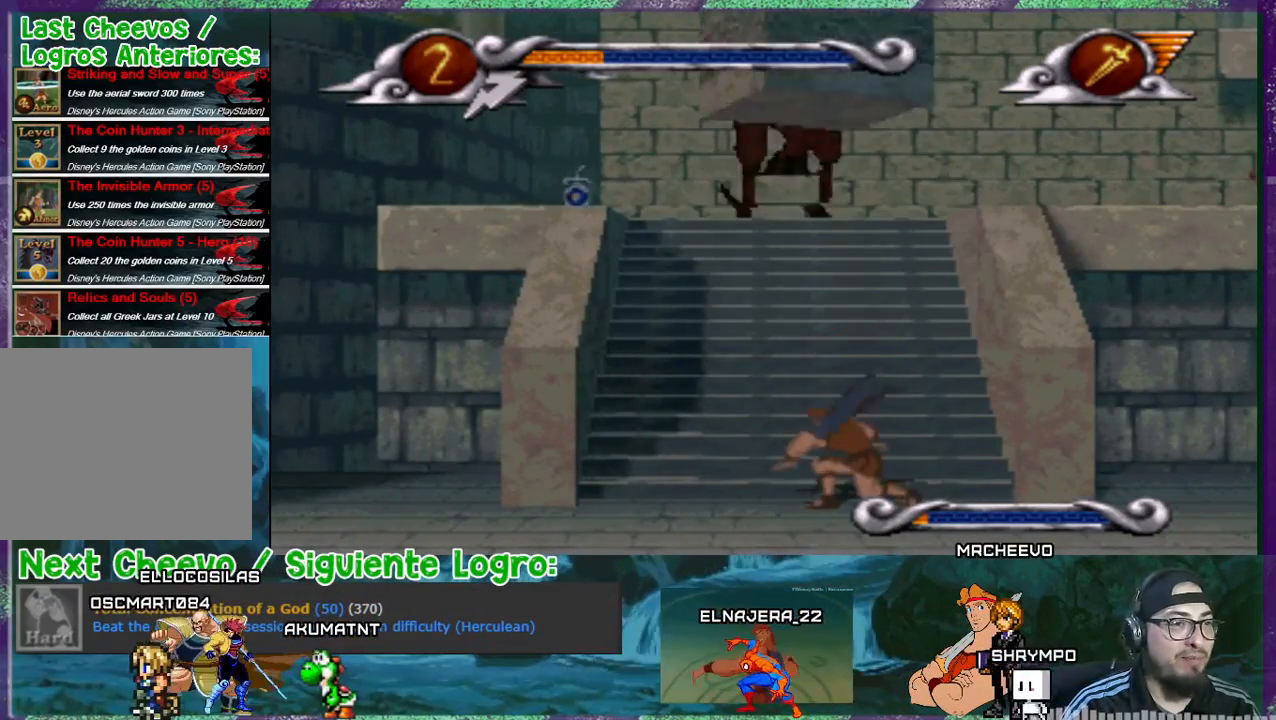
{"buttons": [], "events": []}
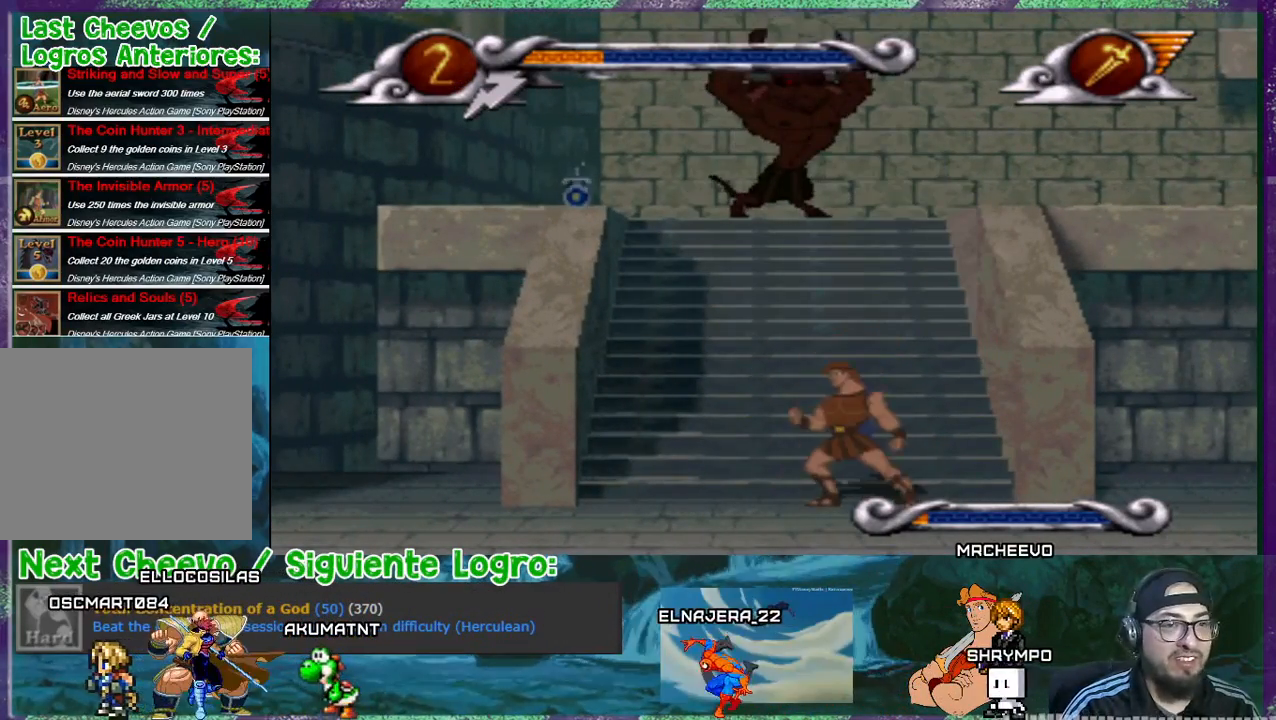
{"buttons": ["DPAD_RIGHT"], "events": [[33, "DPAD_RIGHT", "down"], [266, "DPAD_RIGHT", "up"], [433, "DPAD_RIGHT", "down"]]}
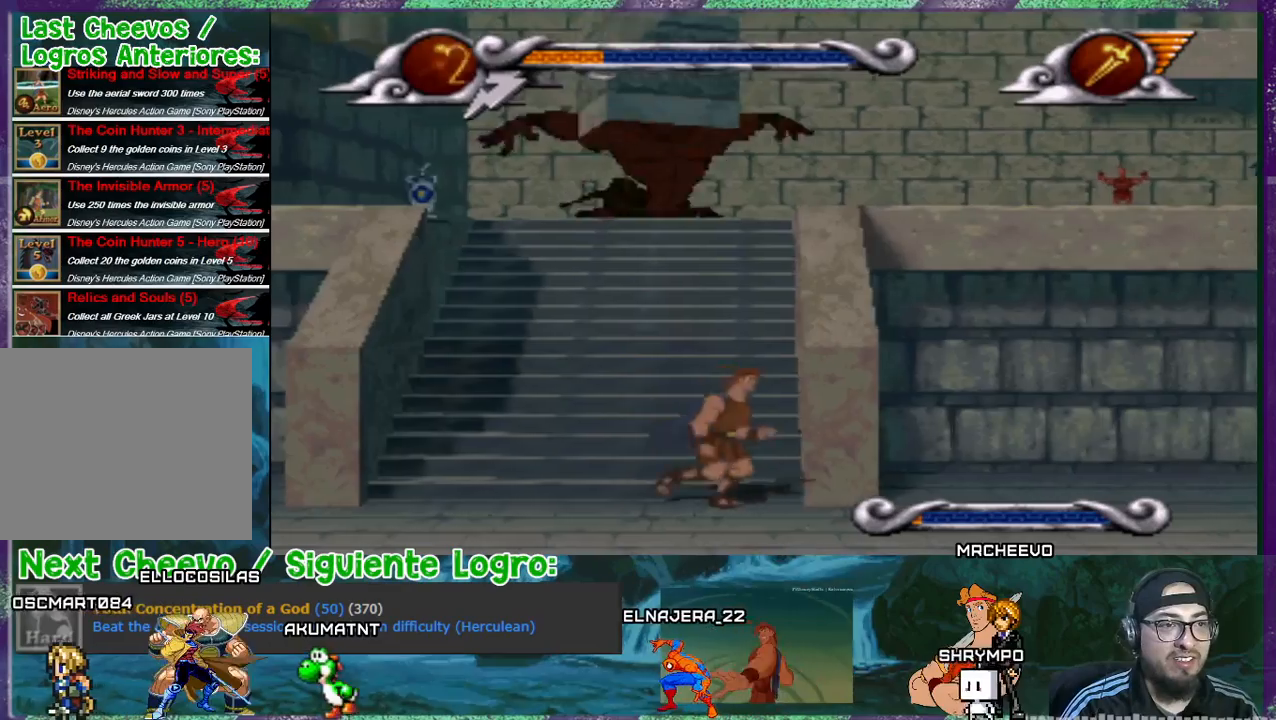
{"buttons": ["DPAD_LEFT"], "events": [[334, "DPAD_RIGHT", "up"], [467, "DPAD_LEFT", "down"]]}
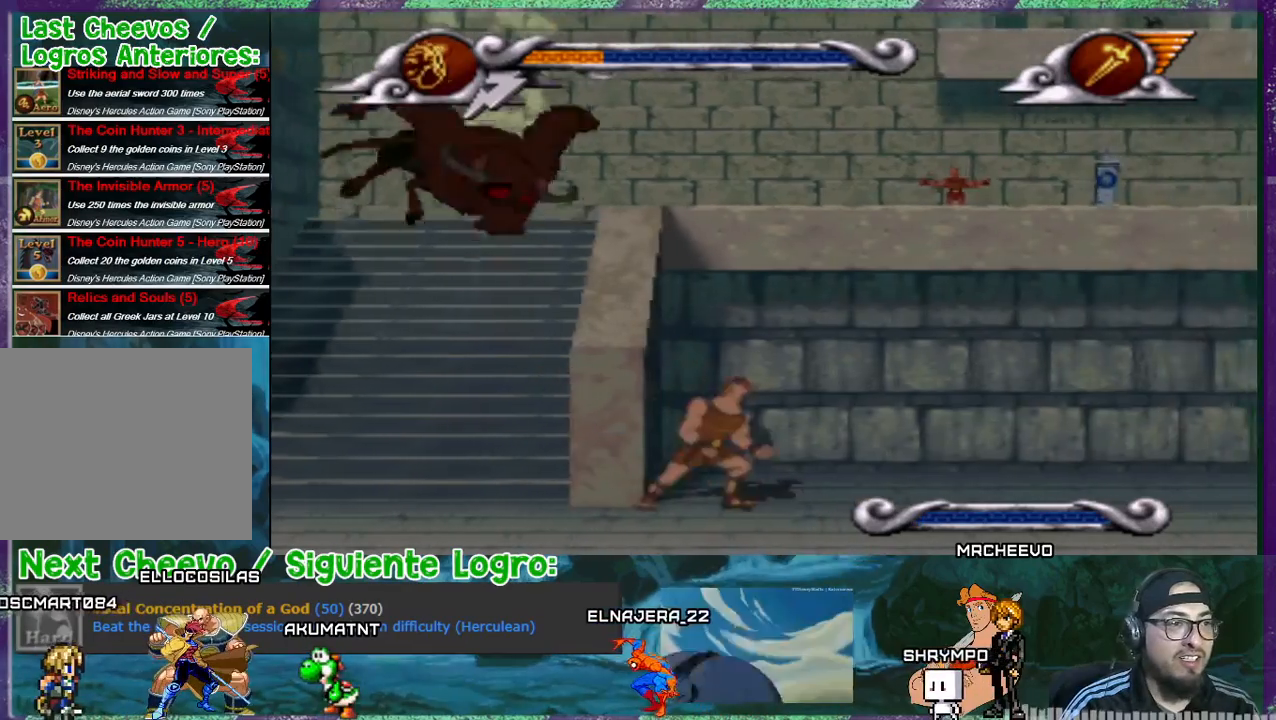
{"buttons": ["DPAD_RIGHT"], "events": [[166, "DPAD_LEFT", "up"], [233, "DPAD_RIGHT", "down"]]}
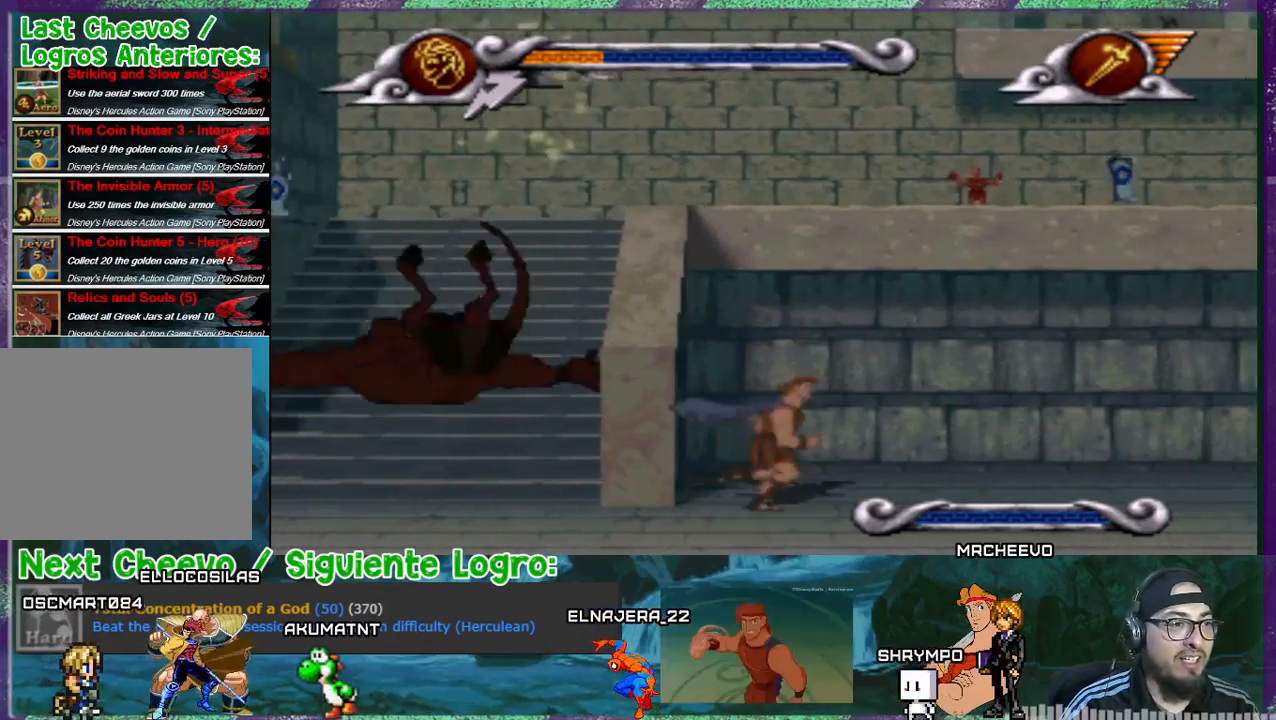
{"buttons": ["DPAD_LEFT"], "events": [[167, "DPAD_RIGHT", "up"], [367, "DPAD_LEFT", "down"]]}
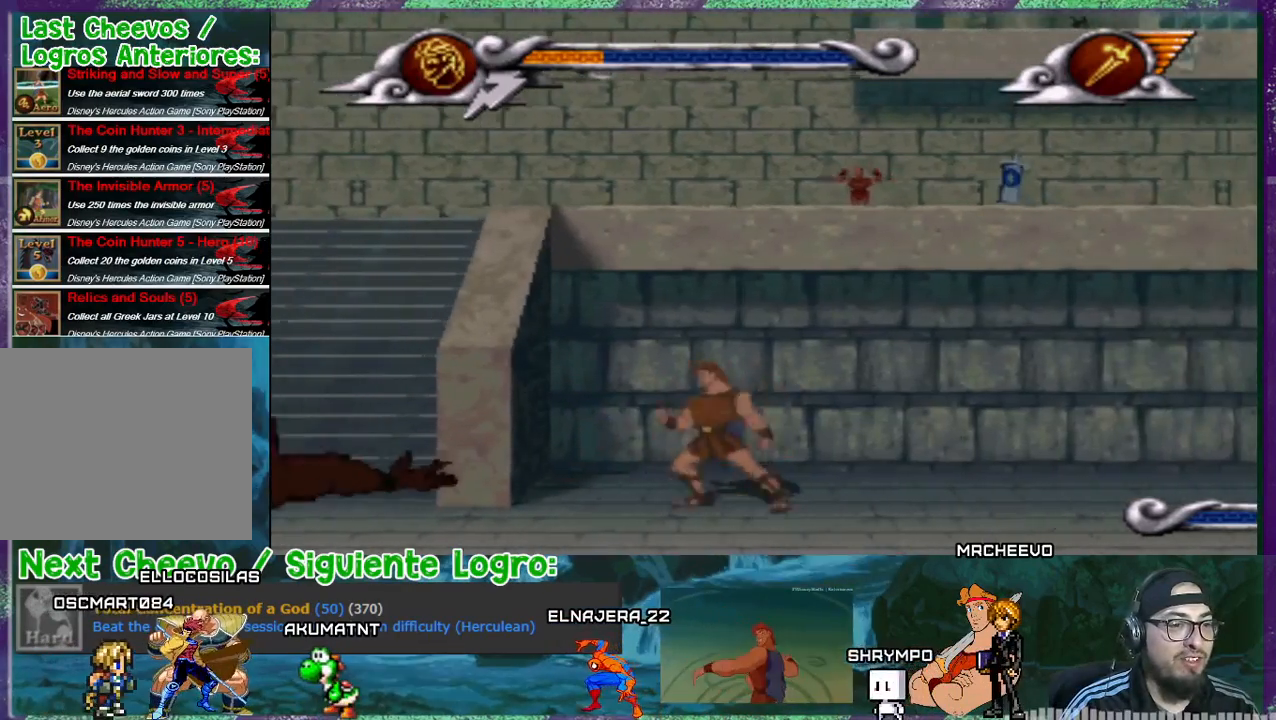
{"buttons": ["DPAD_LEFT"], "events": [[300, "DPAD_LEFT", "up"], [501, "DPAD_LEFT", "down"]]}
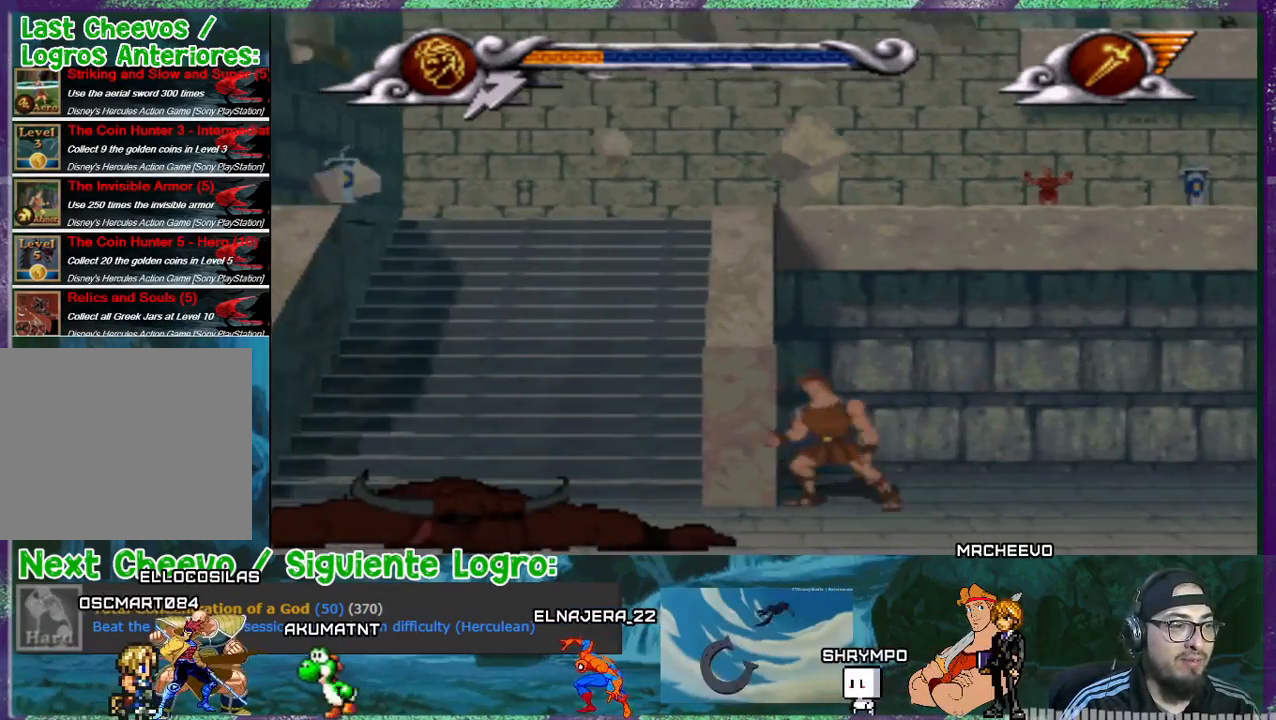
{"buttons": ["DPAD_LEFT"], "events": []}
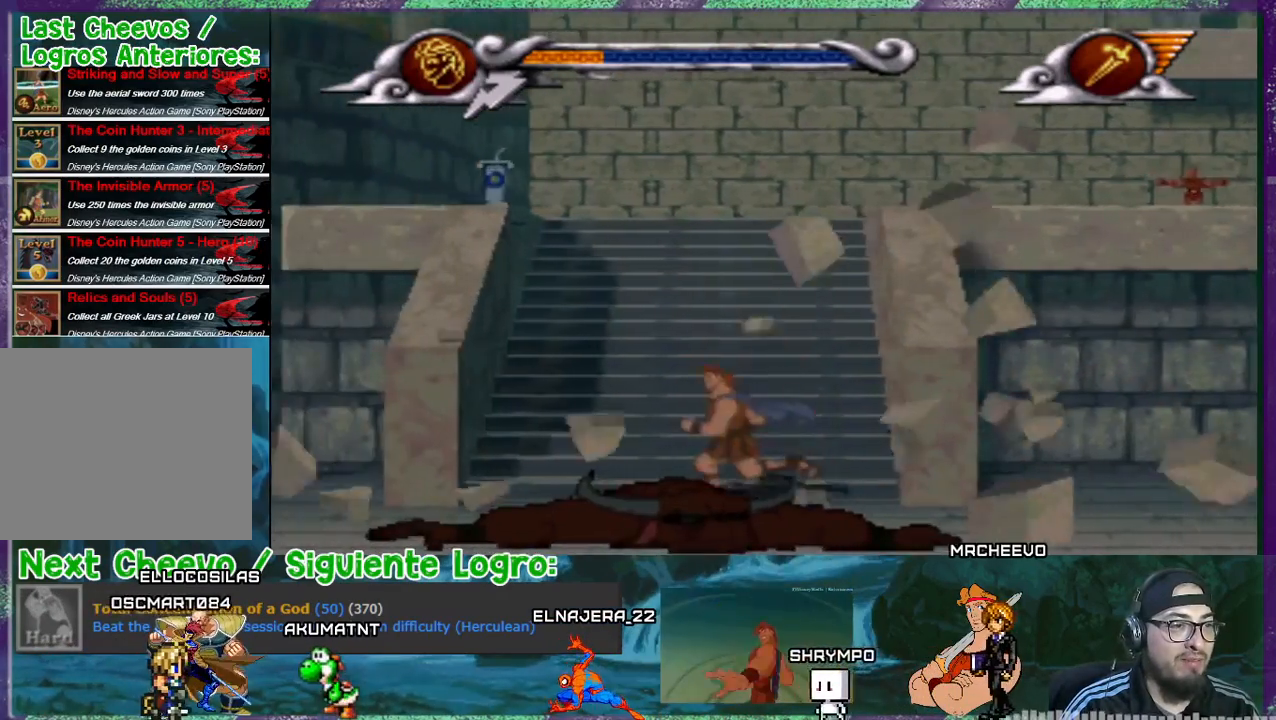
{"buttons": [], "events": [[34, "DPAD_UP", "down"], [100, "DPAD_LEFT", "up"], [267, "DPAD_UP", "up"]]}
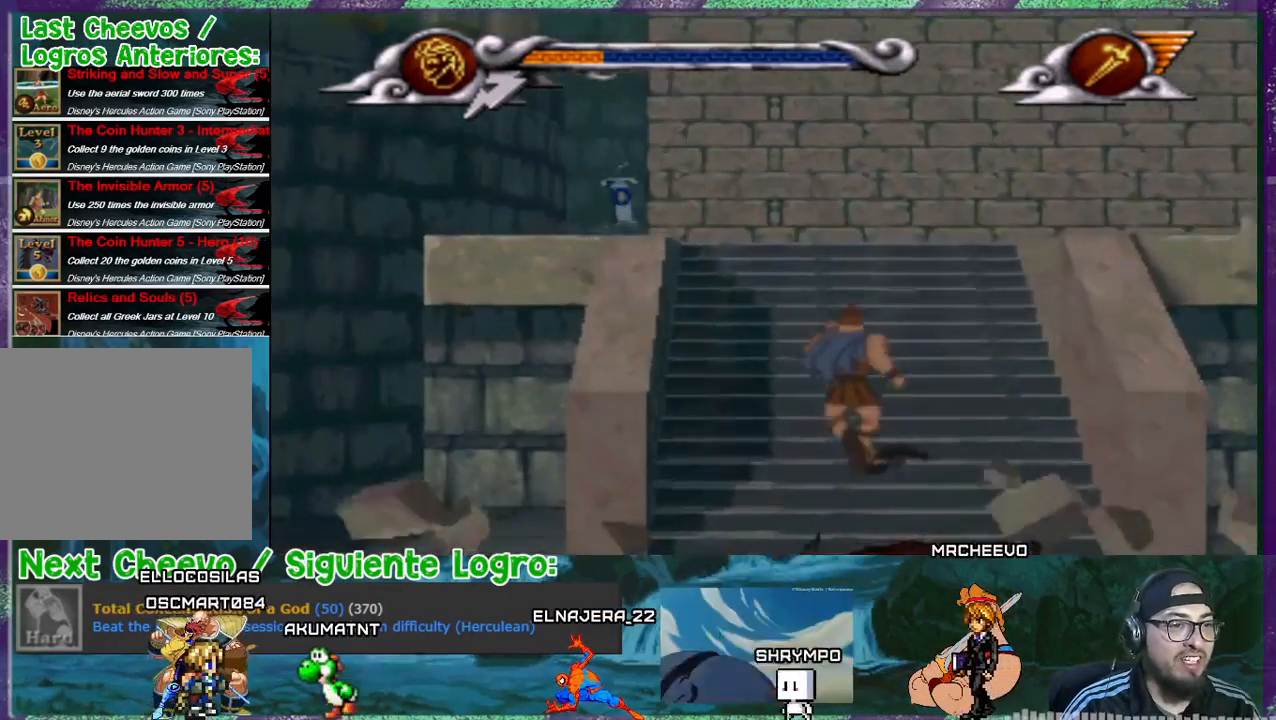
{"buttons": [], "events": []}
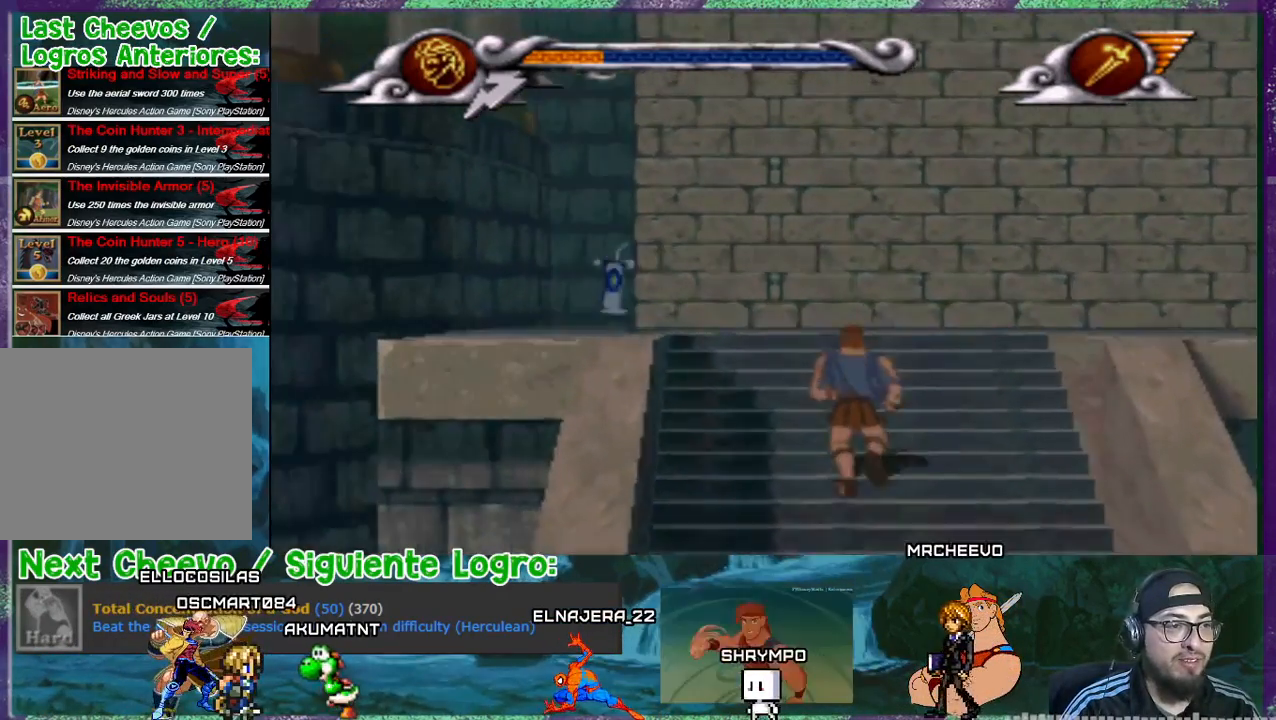
{"buttons": ["DPAD_LEFT"], "events": [[234, "DPAD_LEFT", "down"]]}
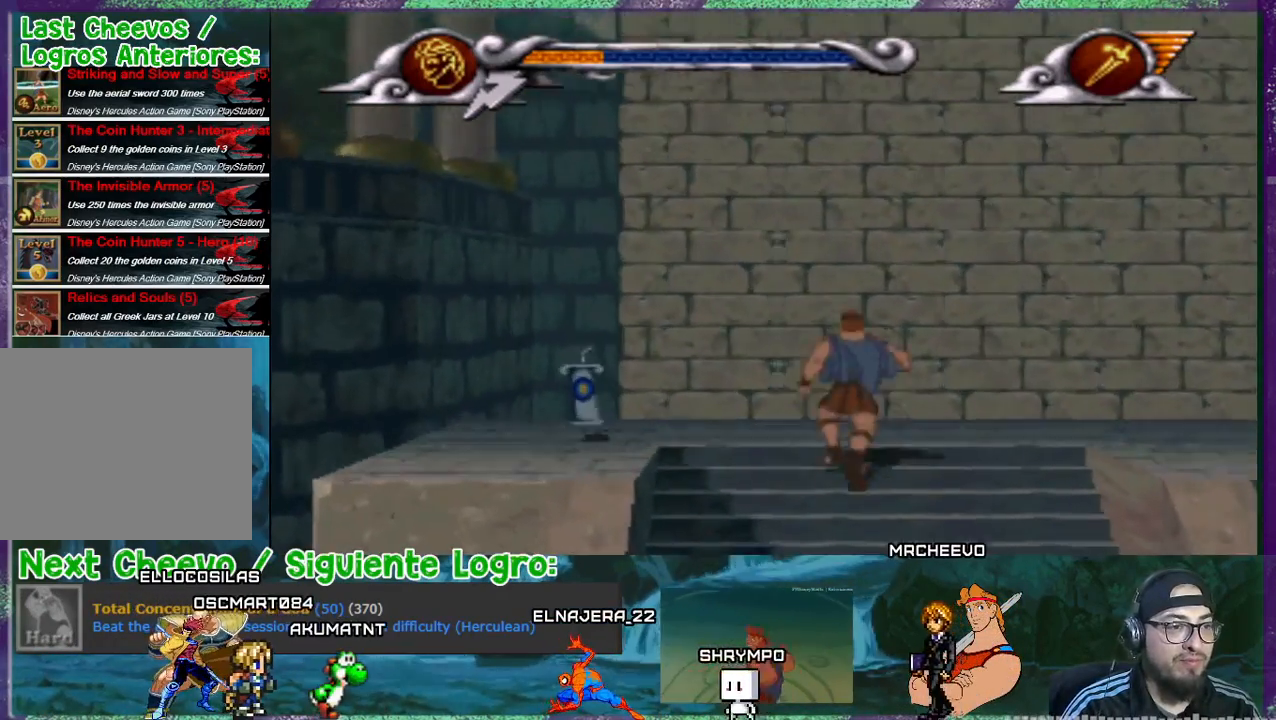
{"buttons": ["DPAD_LEFT"], "events": []}
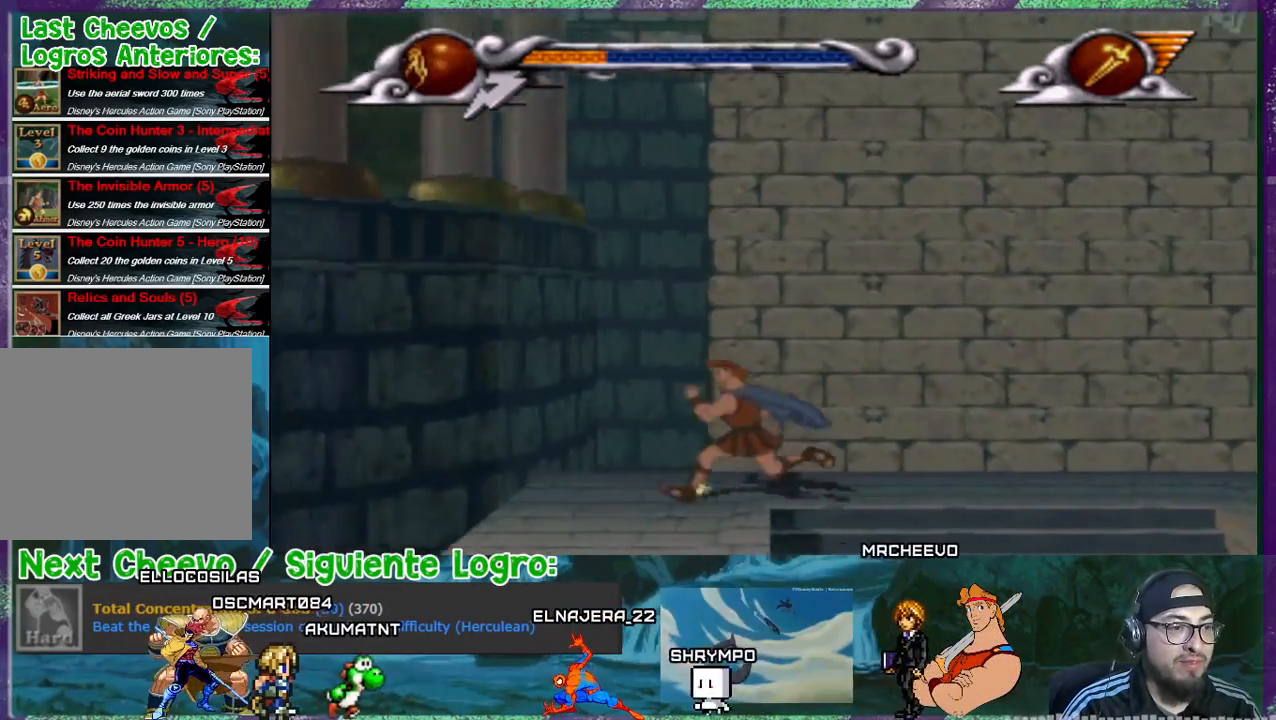
{"buttons": ["DPAD_RIGHT"], "events": [[134, "DPAD_LEFT", "up"], [200, "DPAD_RIGHT", "down"]]}
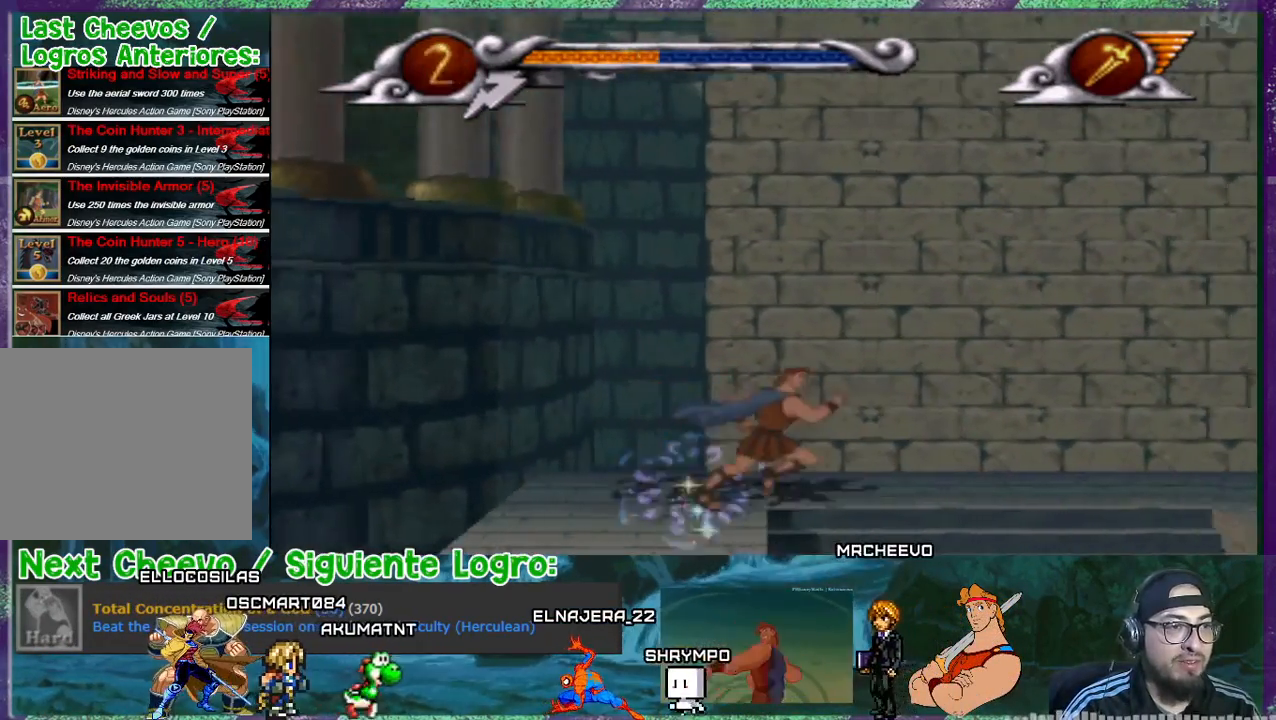
{"buttons": ["DPAD_RIGHT"], "events": []}
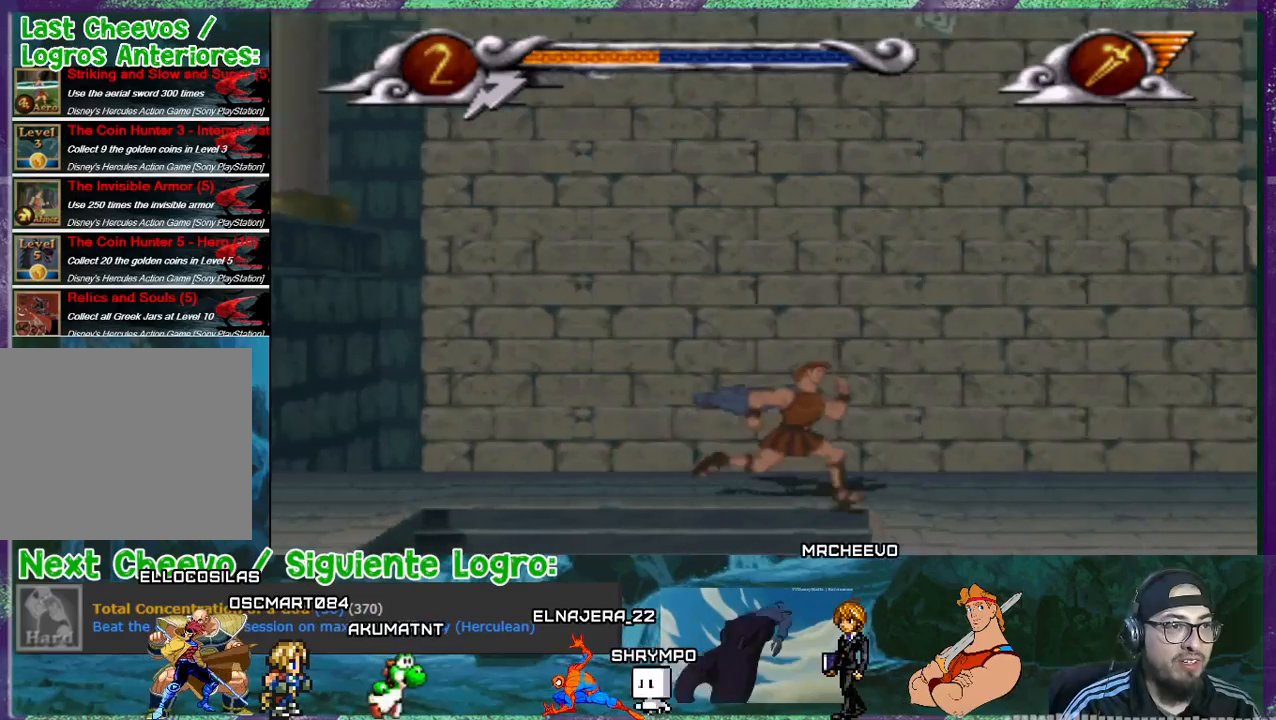
{"buttons": ["DPAD_RIGHT"], "events": []}
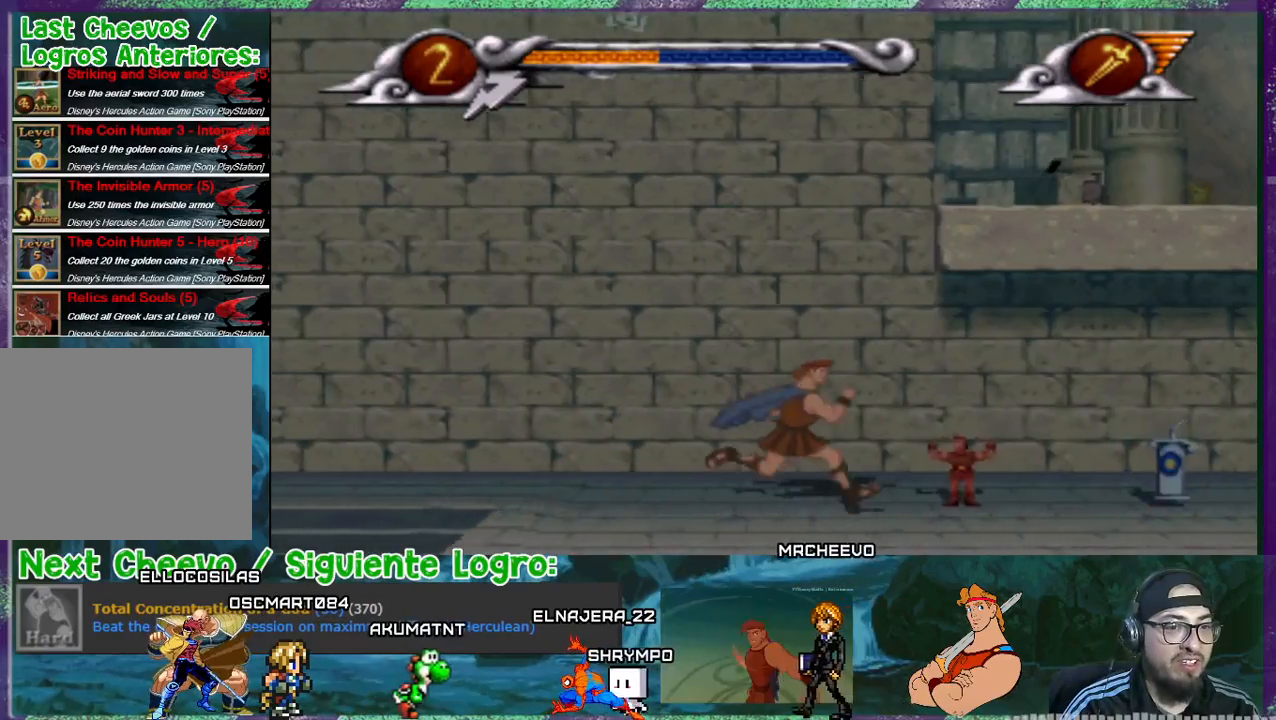
{"buttons": ["DPAD_RIGHT"], "events": []}
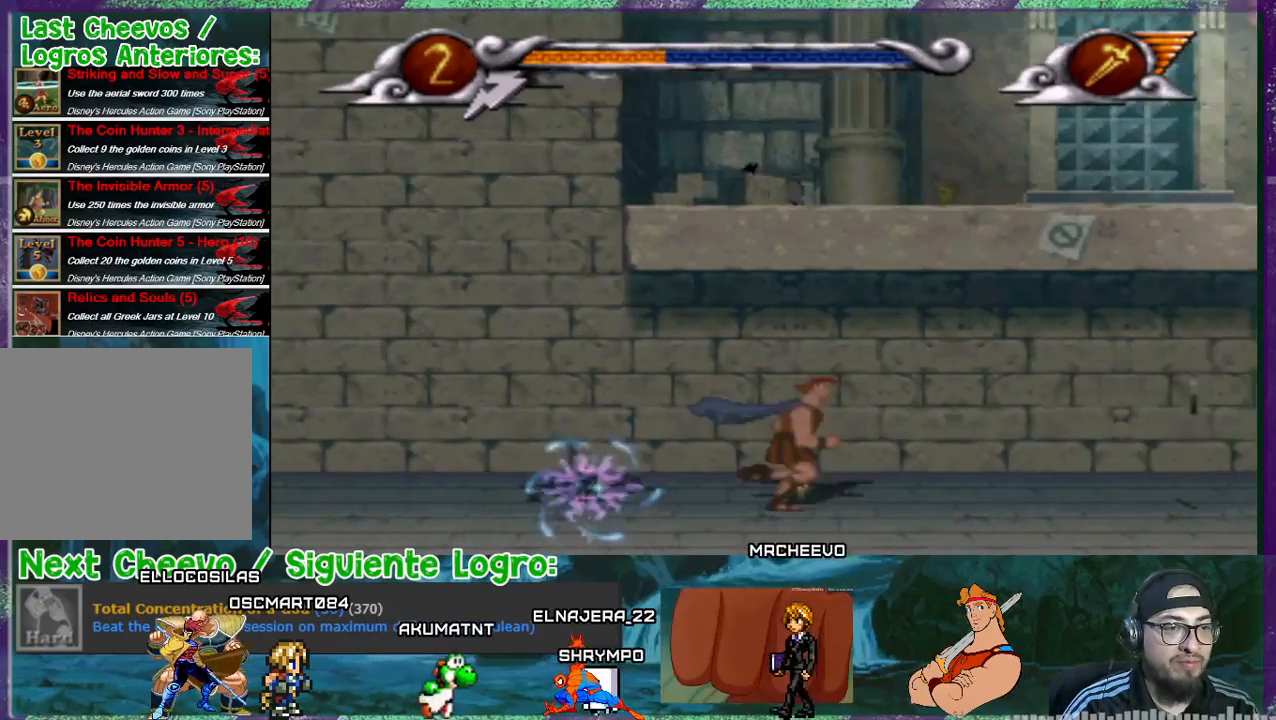
{"buttons": ["DPAD_RIGHT"], "events": []}
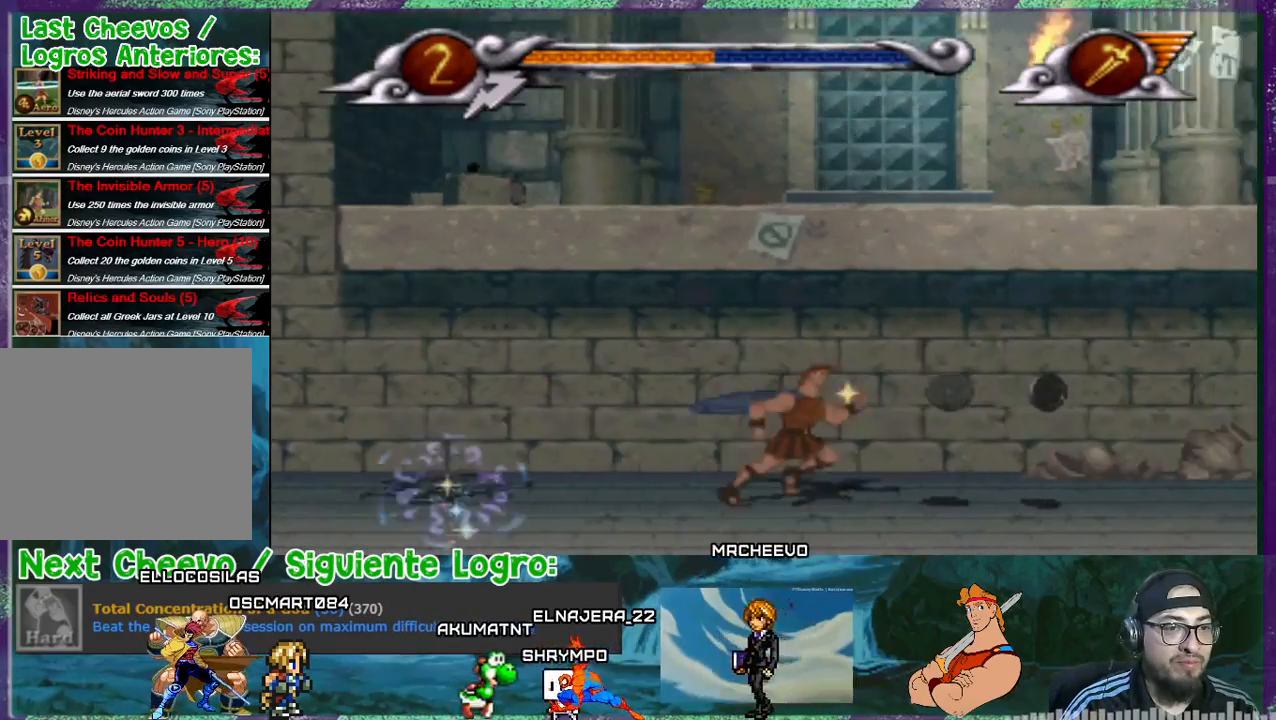
{"buttons": ["DPAD_RIGHT"], "events": []}
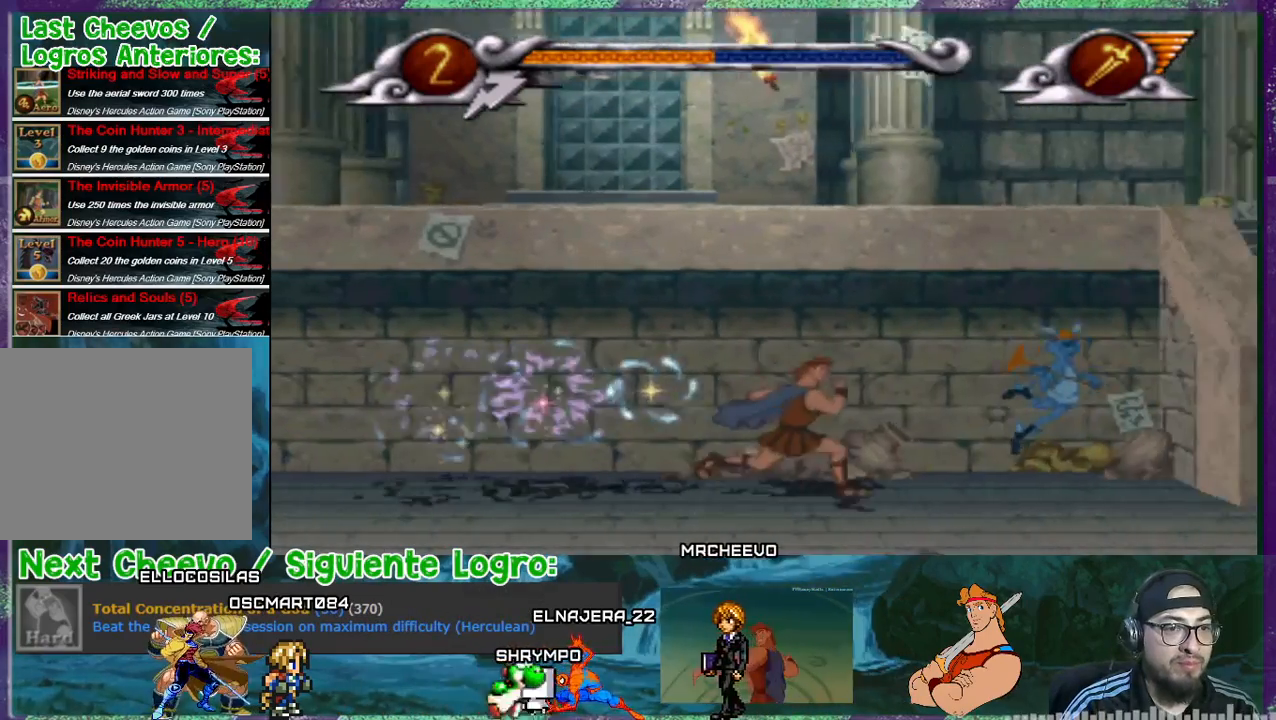
{"buttons": ["DPAD_RIGHT"], "events": []}
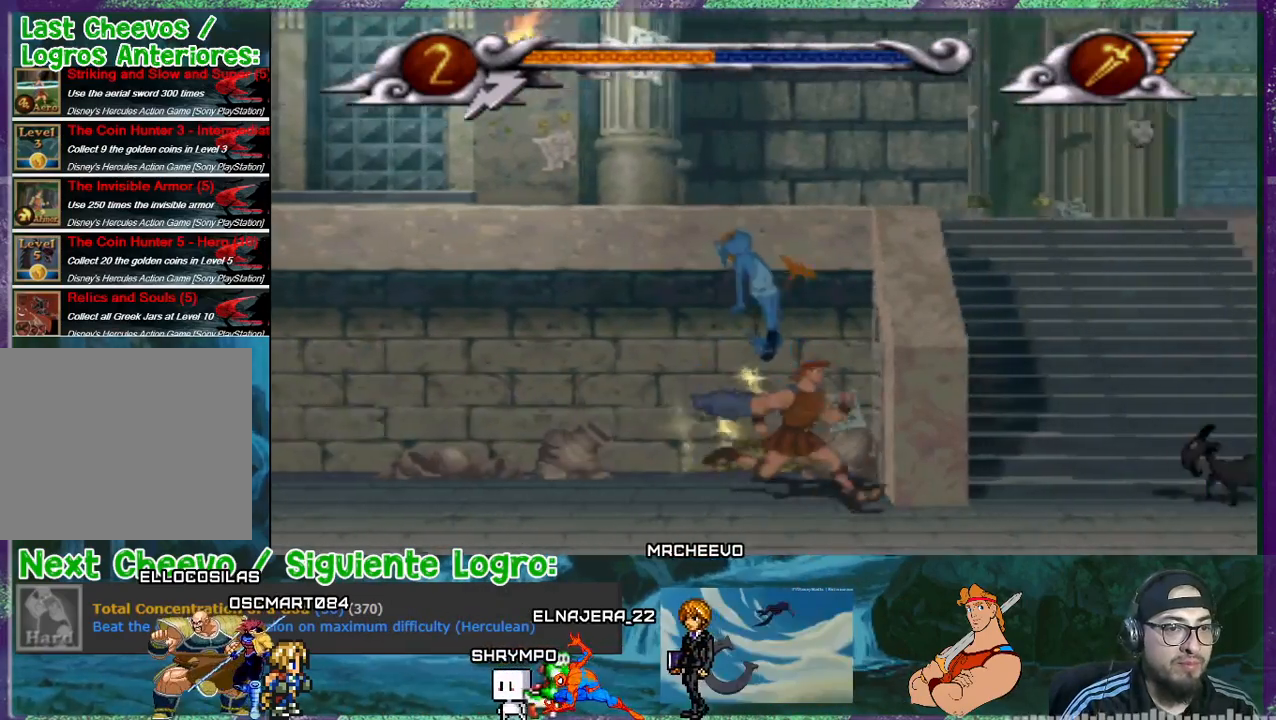
{"buttons": ["DPAD_RIGHT"], "events": []}